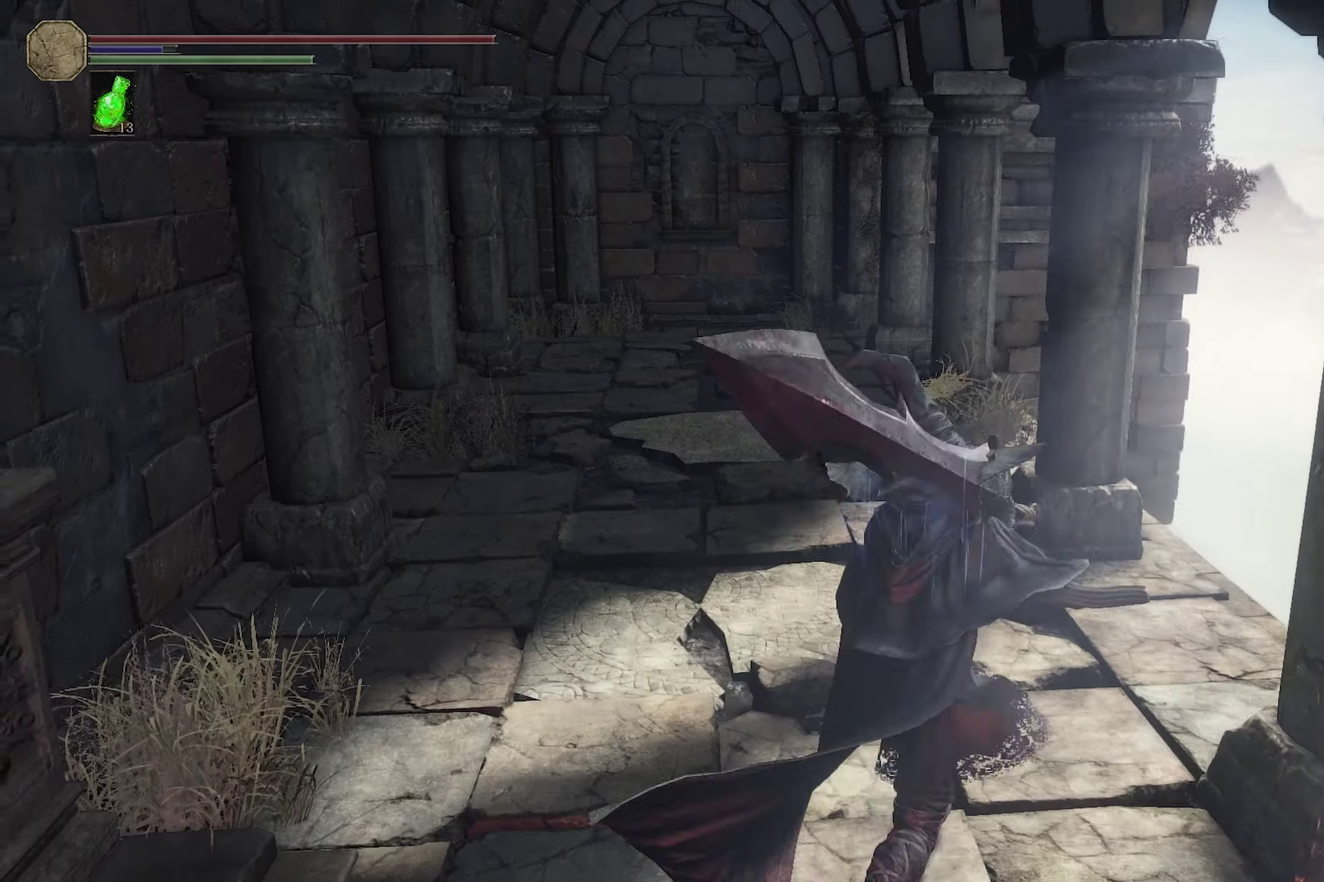
Gameplay with a controller (Xbox layout); each line is a JSON object with the inputs held at the frame after it (dt_ms = milliseconds from this image to that frame). "events" lists button and stick changes between this image and that frame as [ms after this image, input, new state], when the widget could be followed in between.
{"dt_ms": 300, "buttons": [], "left_stick": "up", "right_stick": "center", "events": [[184, "left_stick", "up"]]}
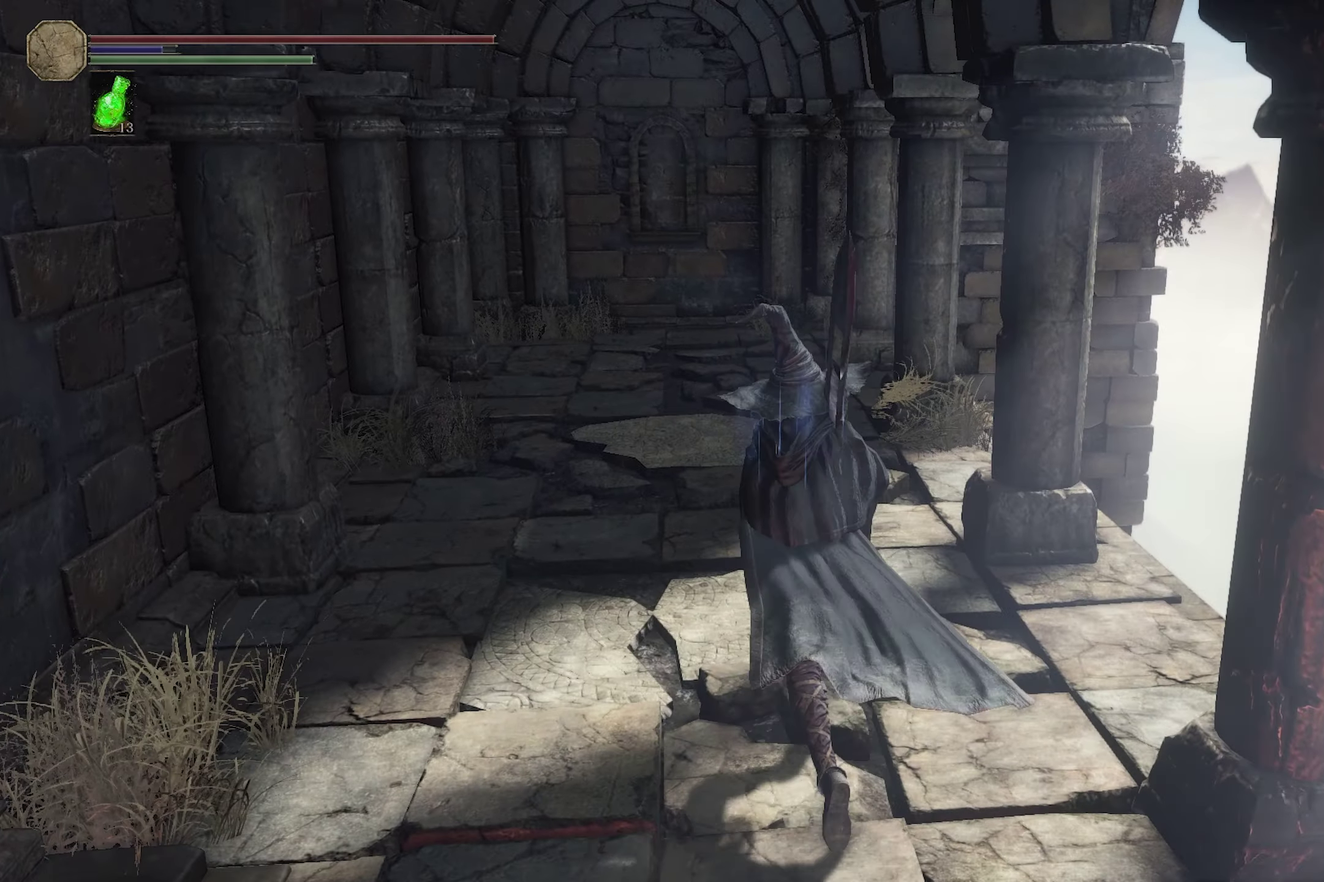
{"dt_ms": 200, "buttons": [], "left_stick": "up-right", "right_stick": "center", "events": [[200, "left_stick", "up-right"]]}
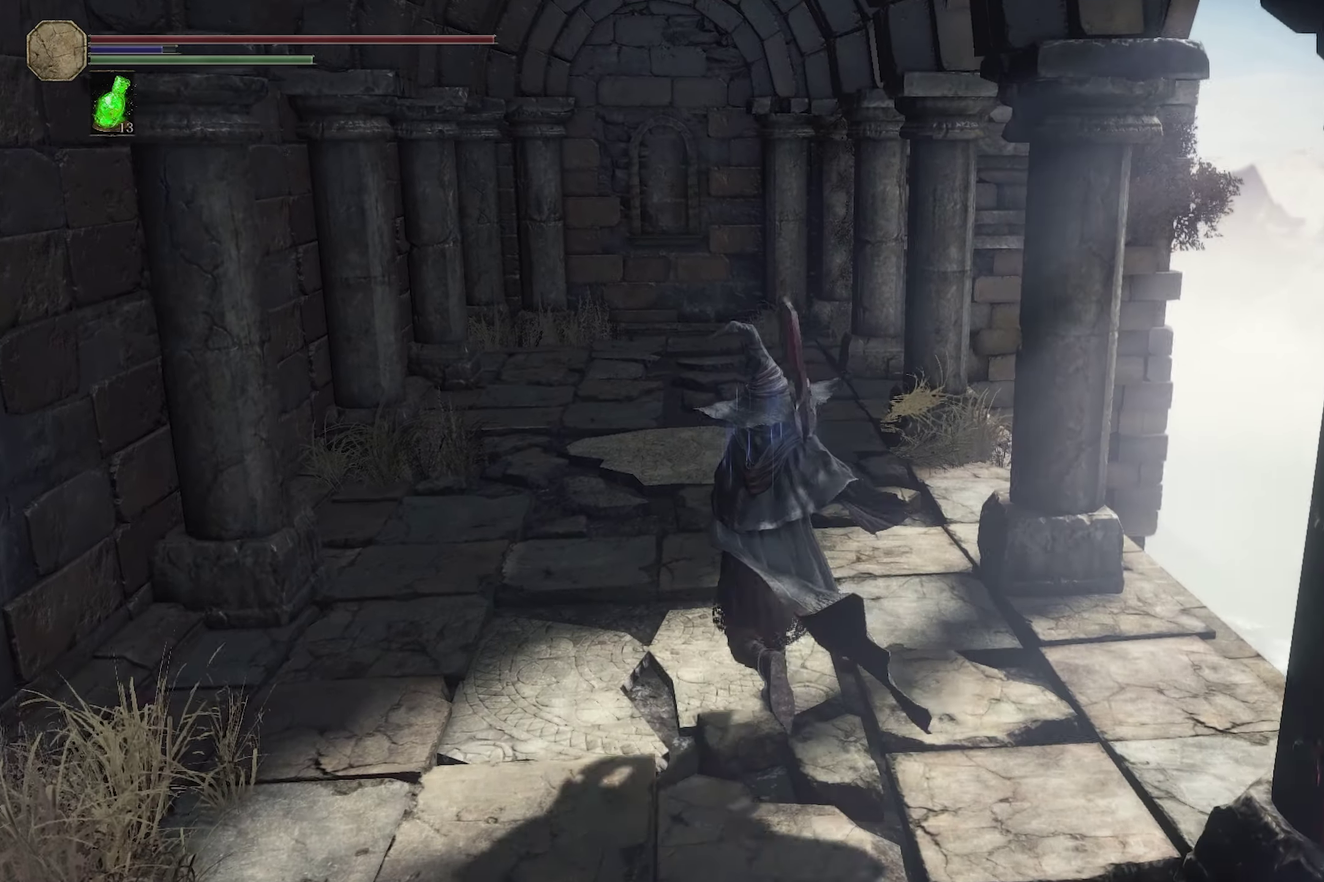
{"dt_ms": 300, "buttons": [], "left_stick": "down", "right_stick": "center", "events": [[67, "left_stick", "right"], [200, "left_stick", "down"]]}
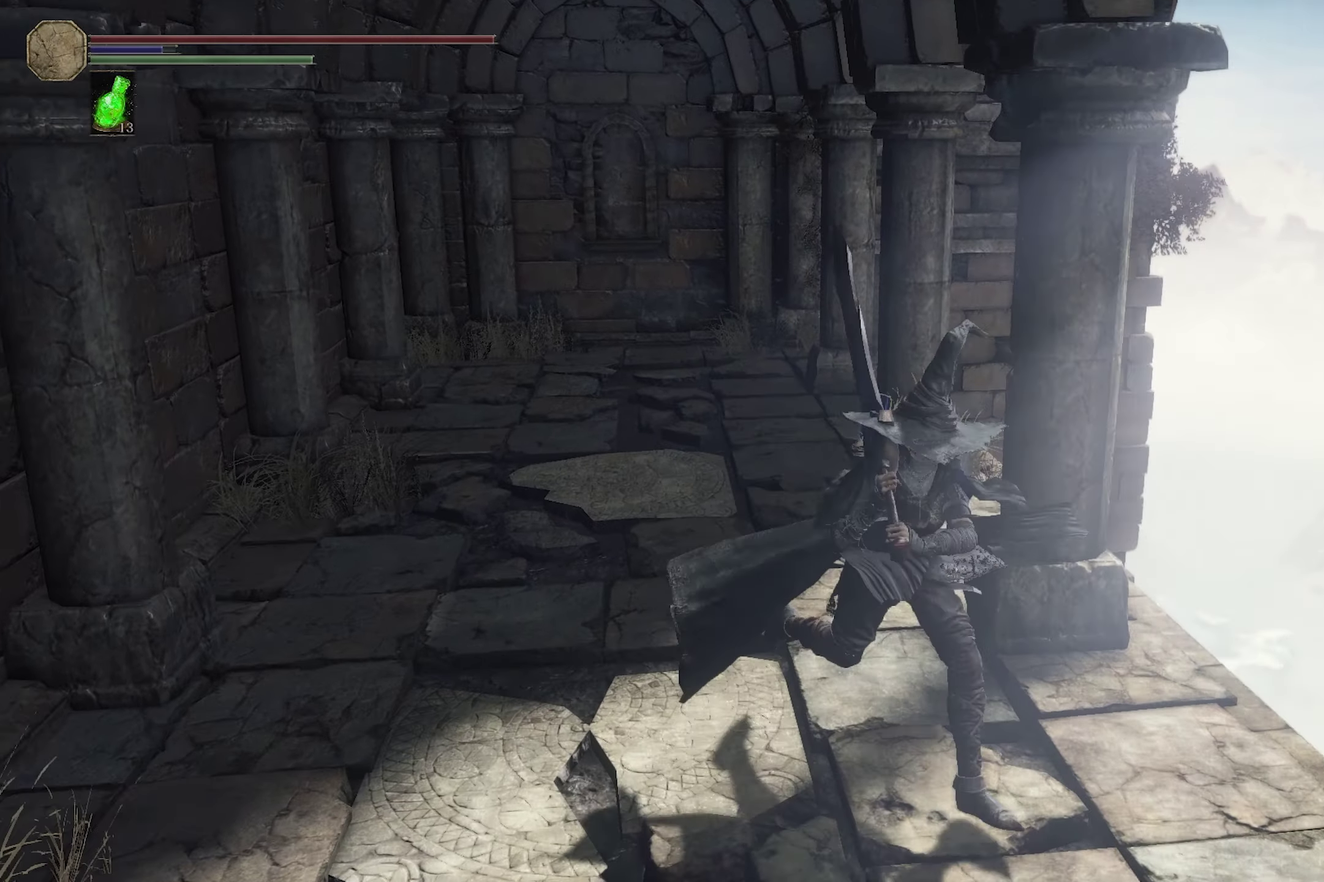
{"dt_ms": 300, "buttons": [], "left_stick": "down-left", "right_stick": "center", "events": [[84, "left_stick", "down-left"]]}
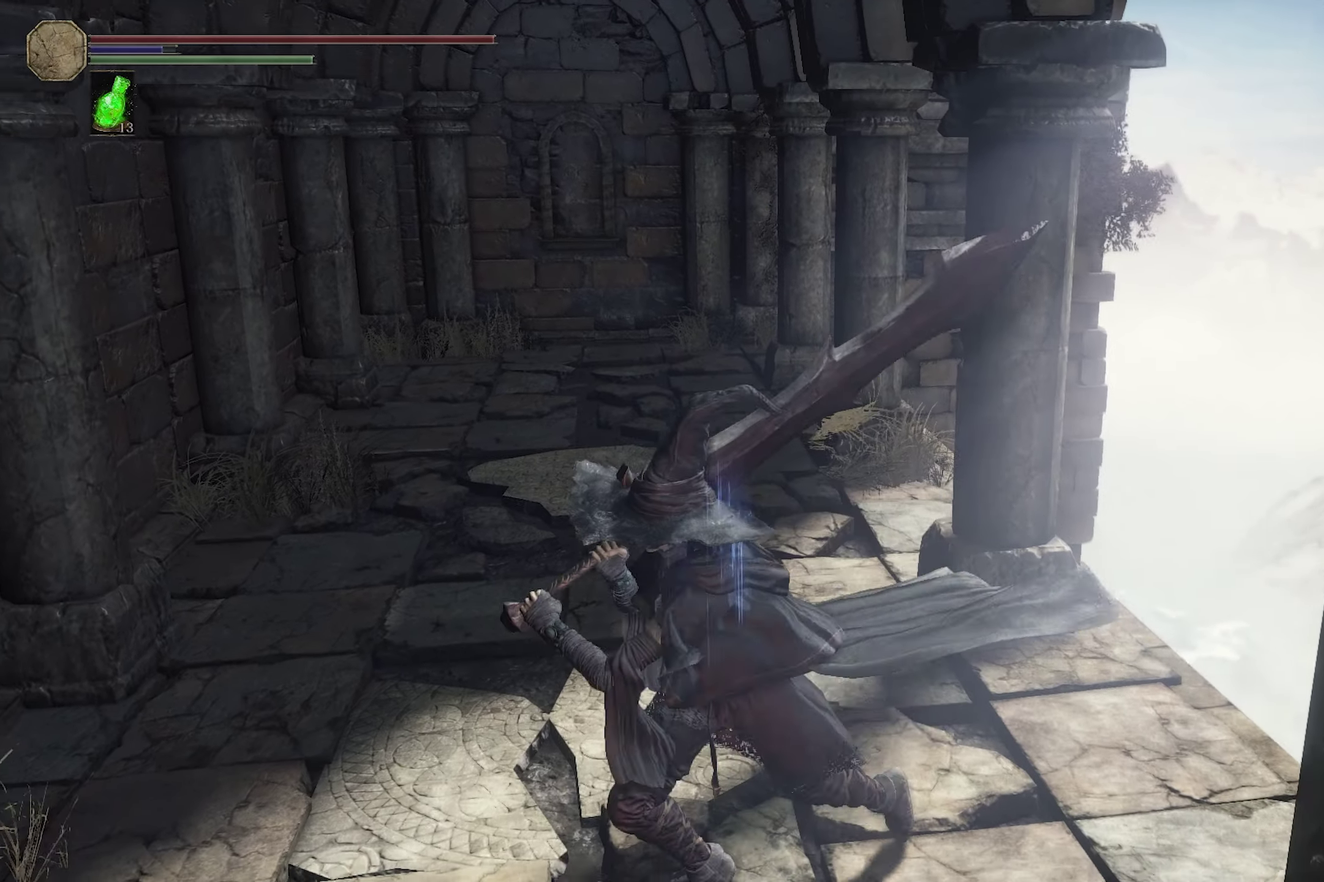
{"dt_ms": 300, "buttons": [], "left_stick": "up", "right_stick": "center", "events": [[67, "left_stick", "down"], [250, "left_stick", "up"]]}
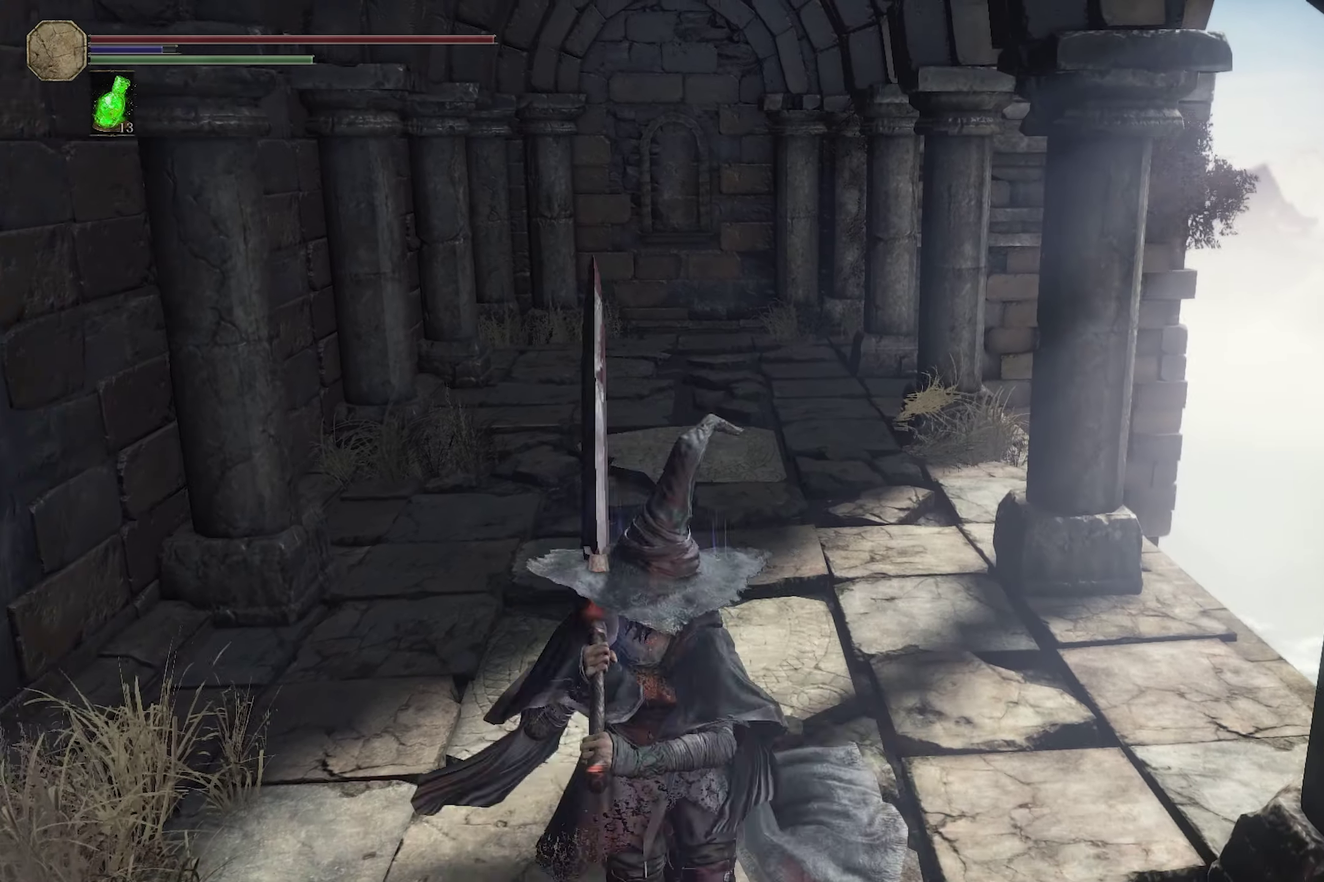
{"dt_ms": 300, "buttons": [], "left_stick": "center", "right_stick": "center", "events": [[217, "R2", "down"], [234, "left_stick", "center"], [284, "R2", "up"]]}
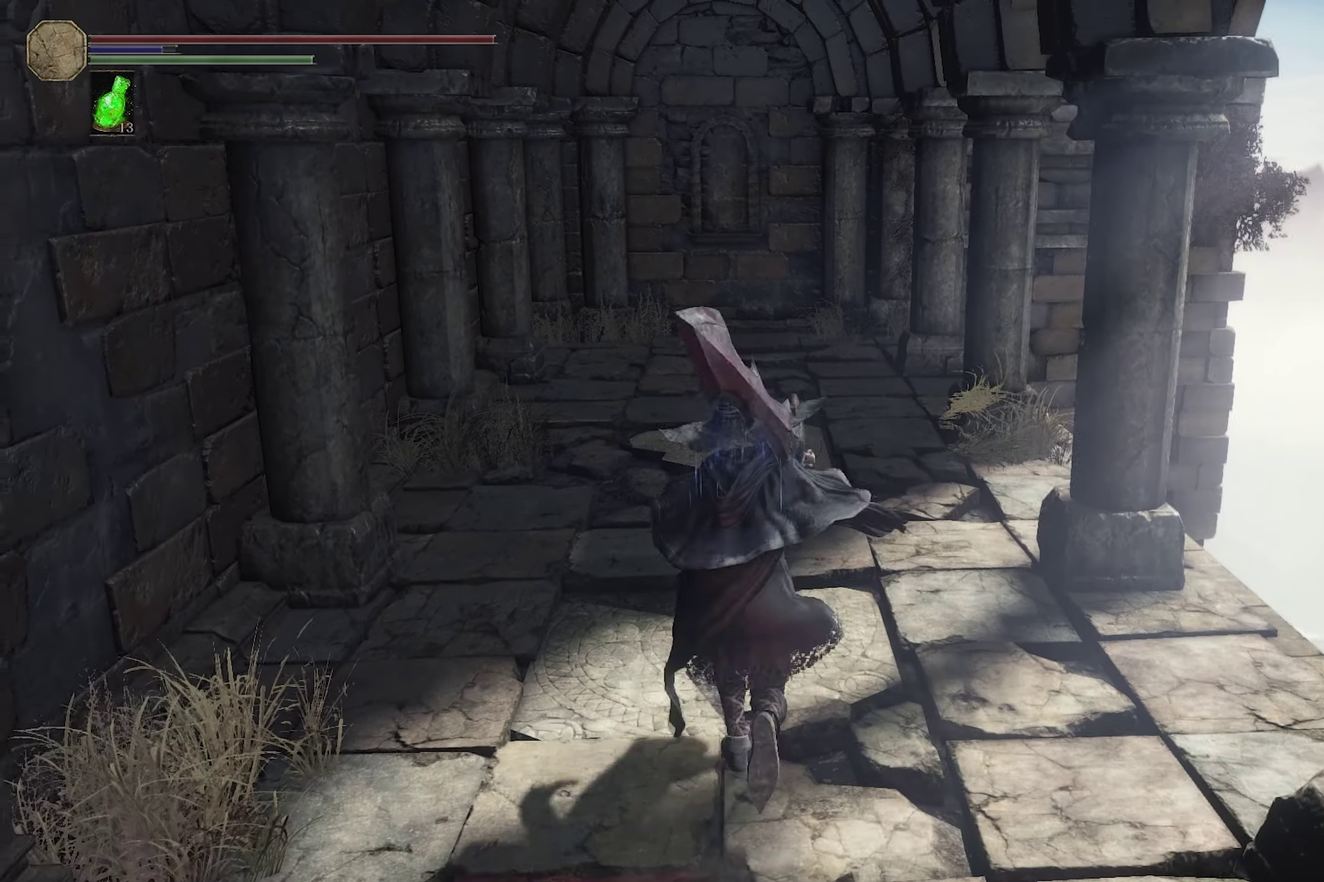
{"dt_ms": 300, "buttons": [], "left_stick": "center", "right_stick": "center", "events": []}
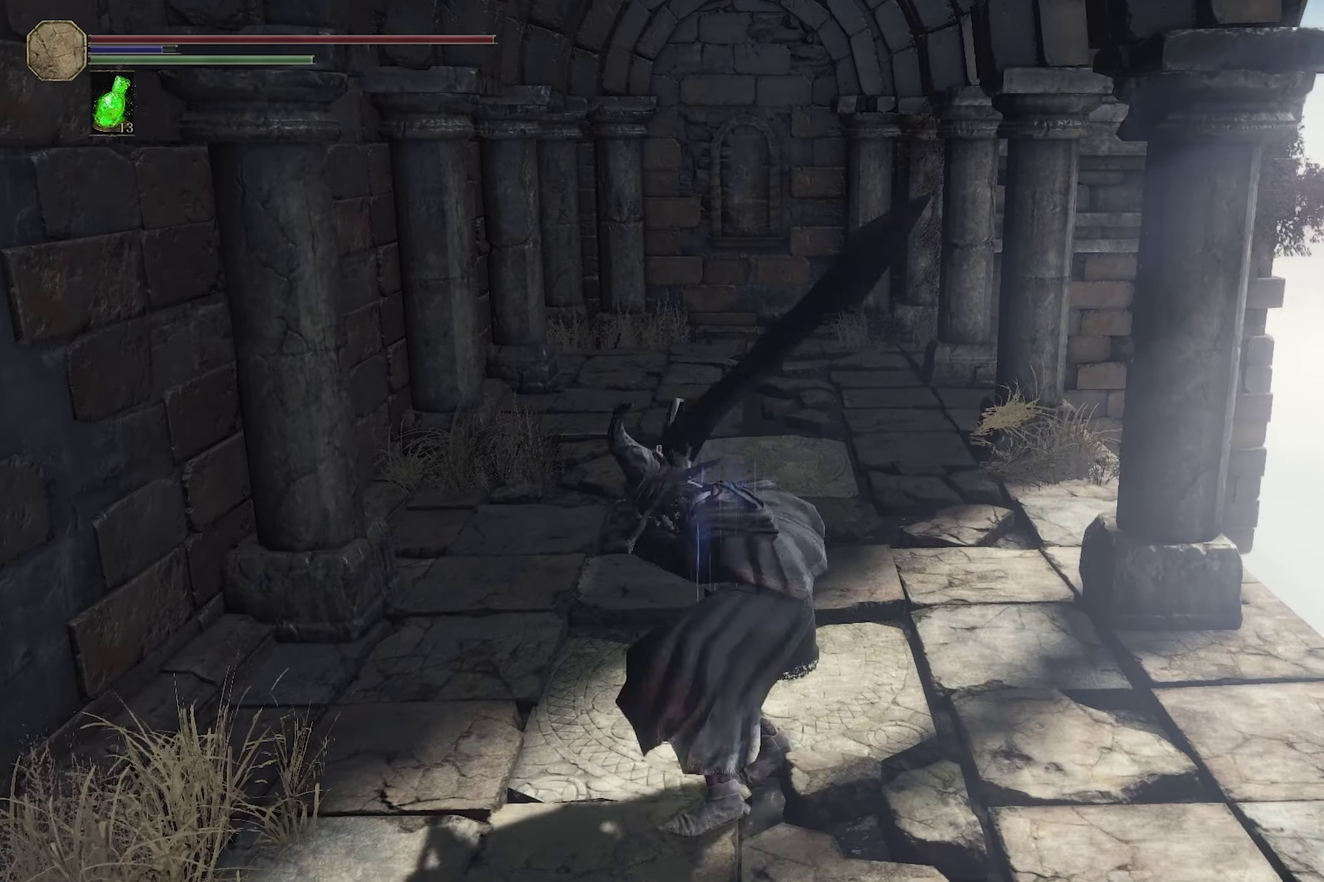
{"dt_ms": 200, "buttons": [], "left_stick": "center", "right_stick": "center", "events": []}
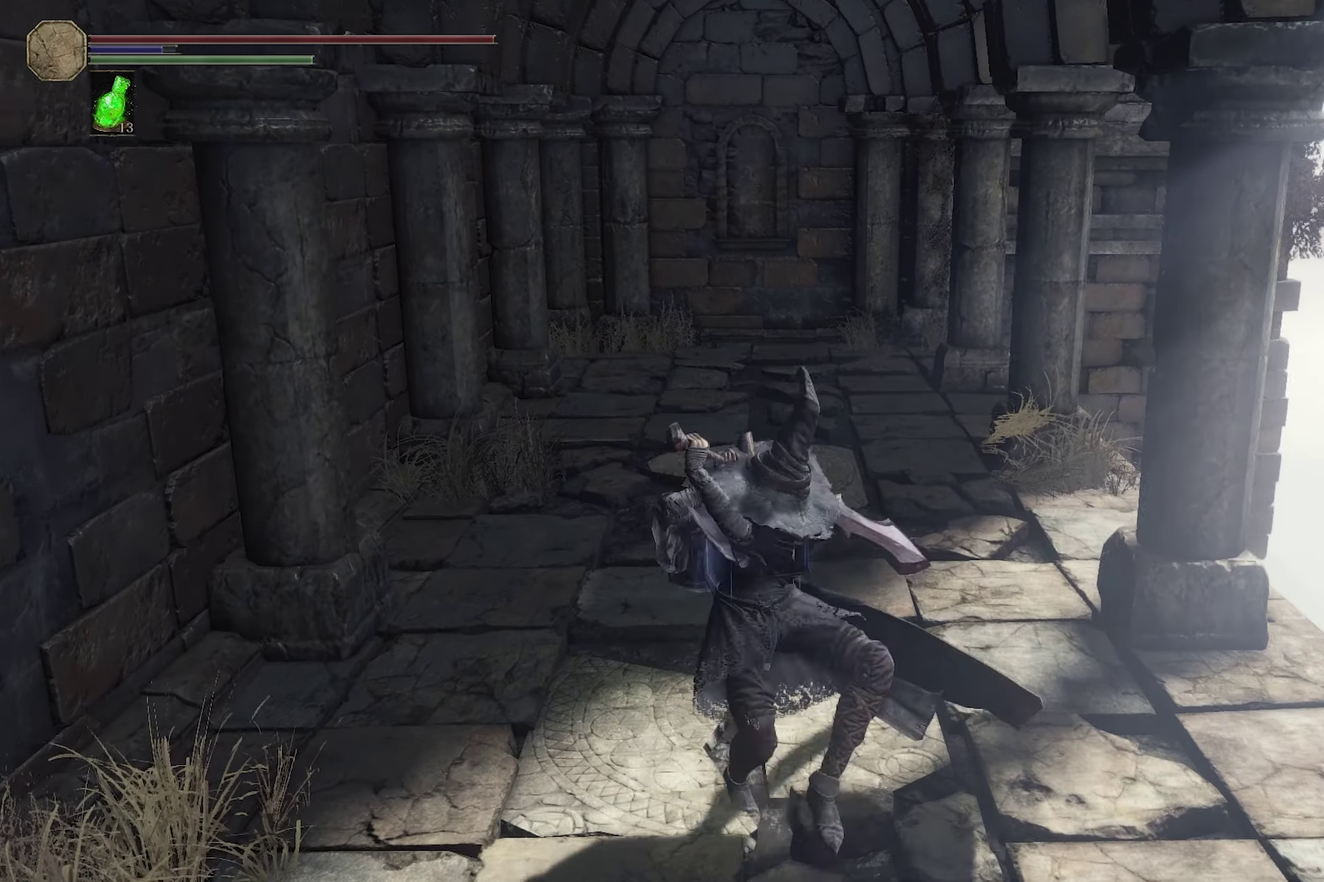
{"dt_ms": 300, "buttons": [], "left_stick": "center", "right_stick": "center", "events": []}
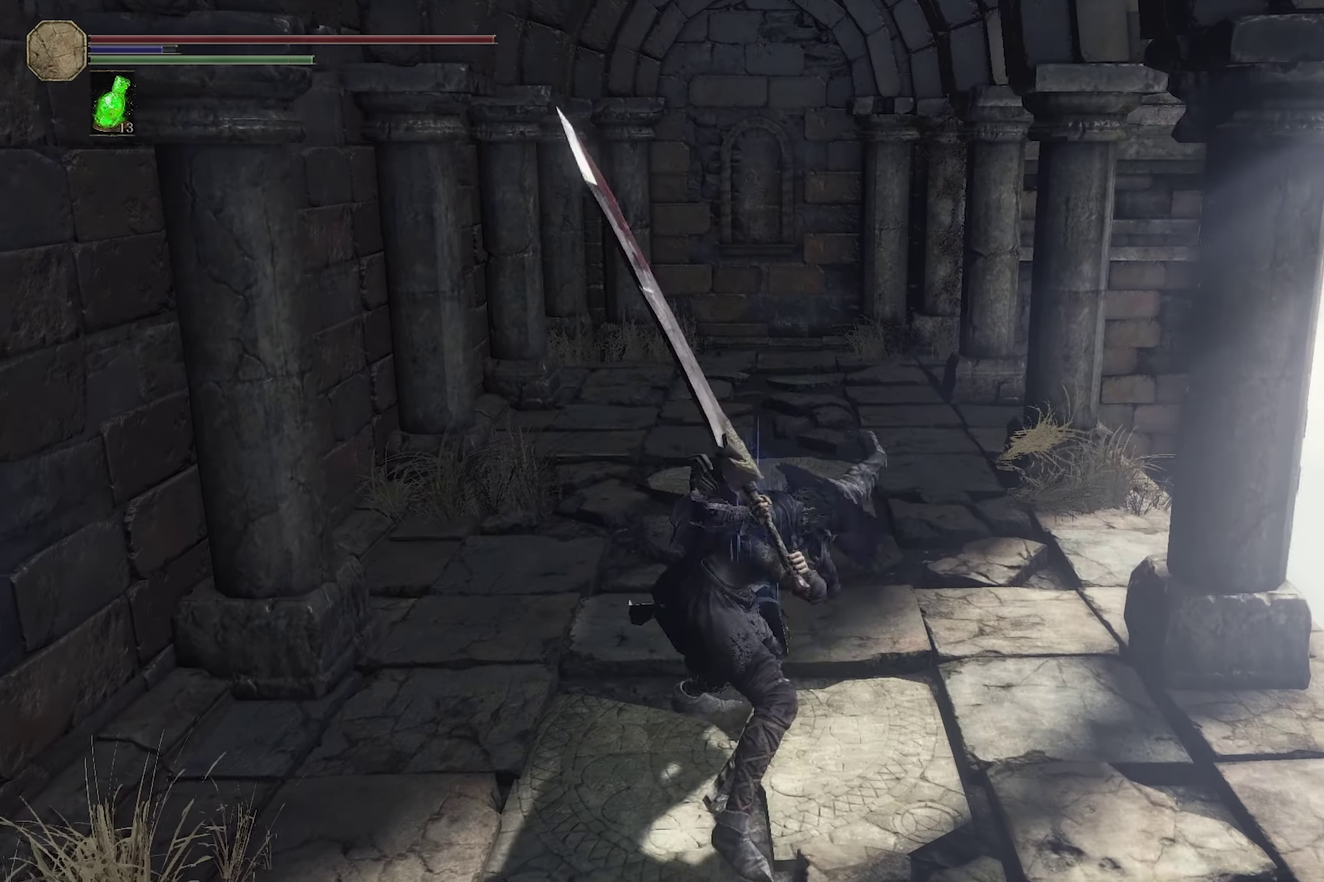
{"dt_ms": 300, "buttons": [], "left_stick": "center", "right_stick": "center", "events": []}
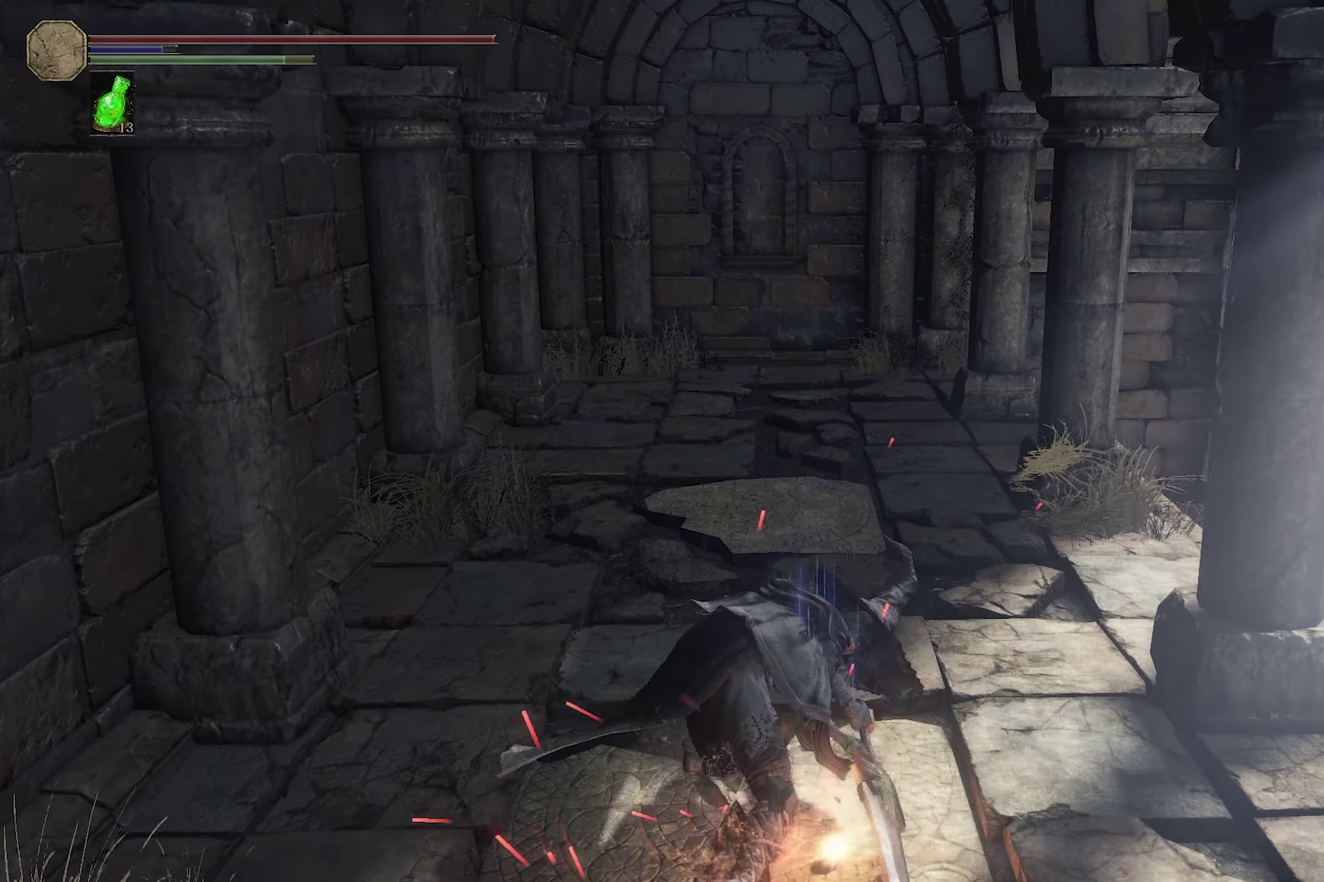
{"dt_ms": 300, "buttons": [], "left_stick": "center", "right_stick": "center", "events": []}
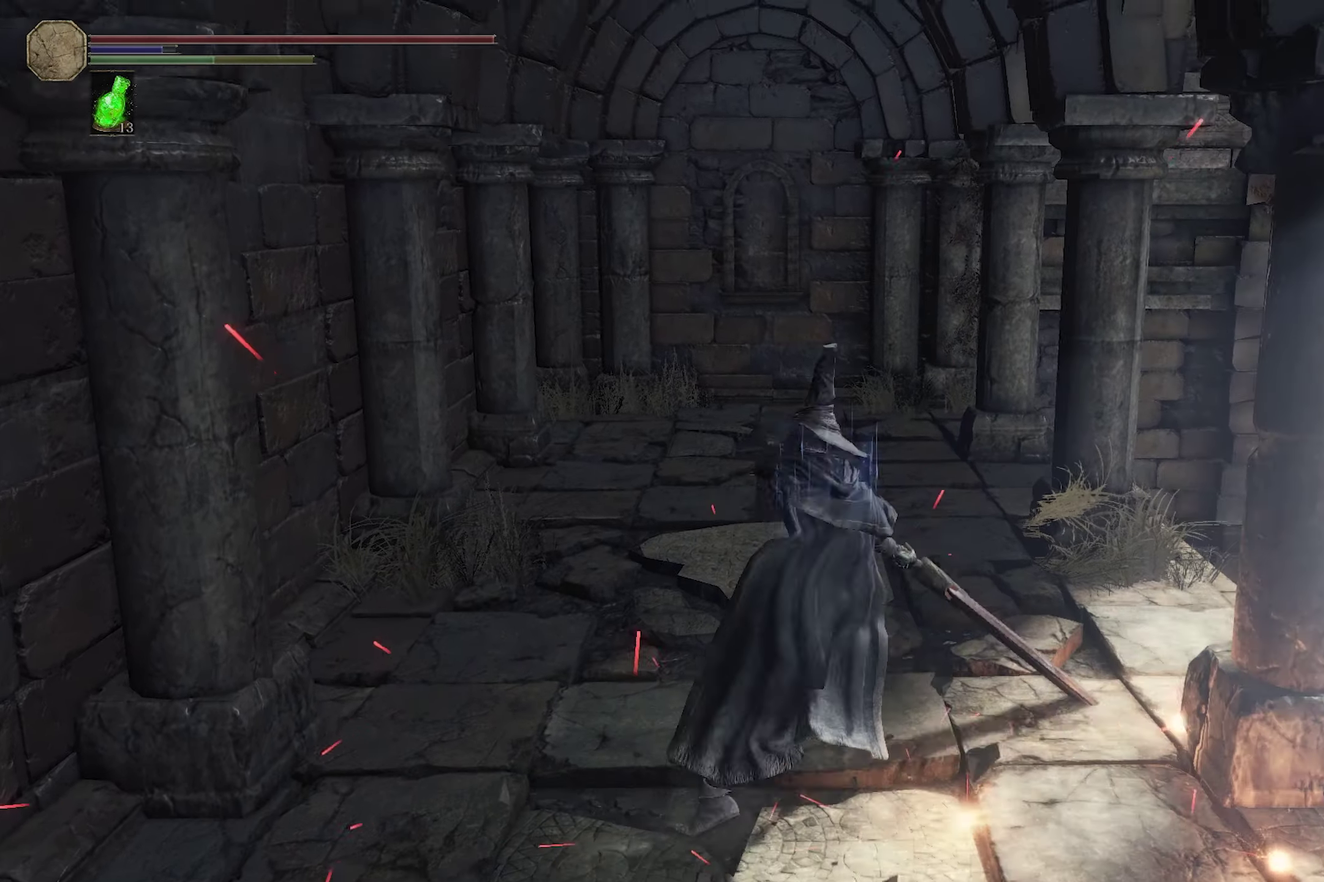
{"dt_ms": 300, "buttons": [], "left_stick": "down", "right_stick": "center", "events": [[217, "left_stick", "down"]]}
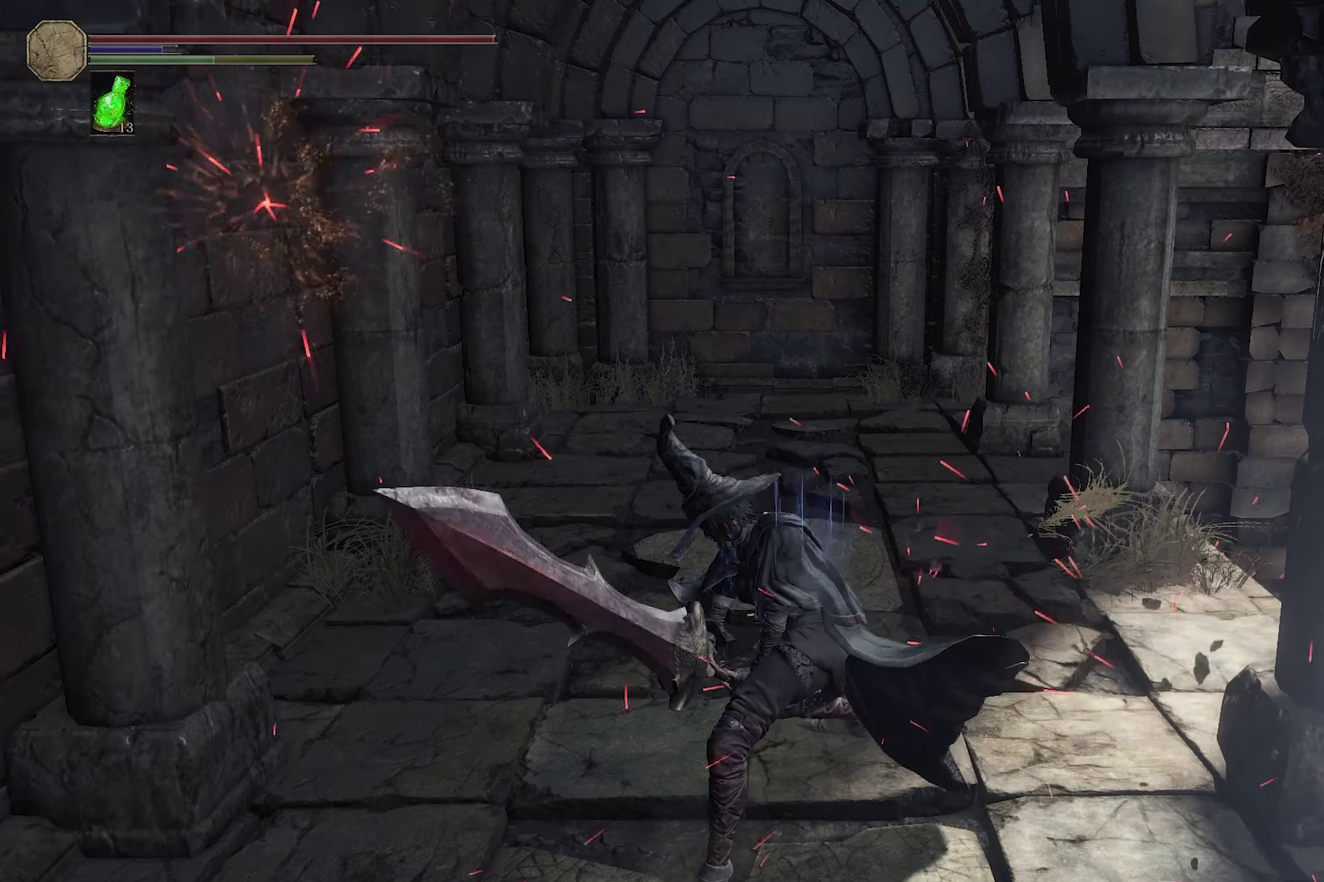
{"dt_ms": 300, "buttons": [], "left_stick": "down", "right_stick": "center"}
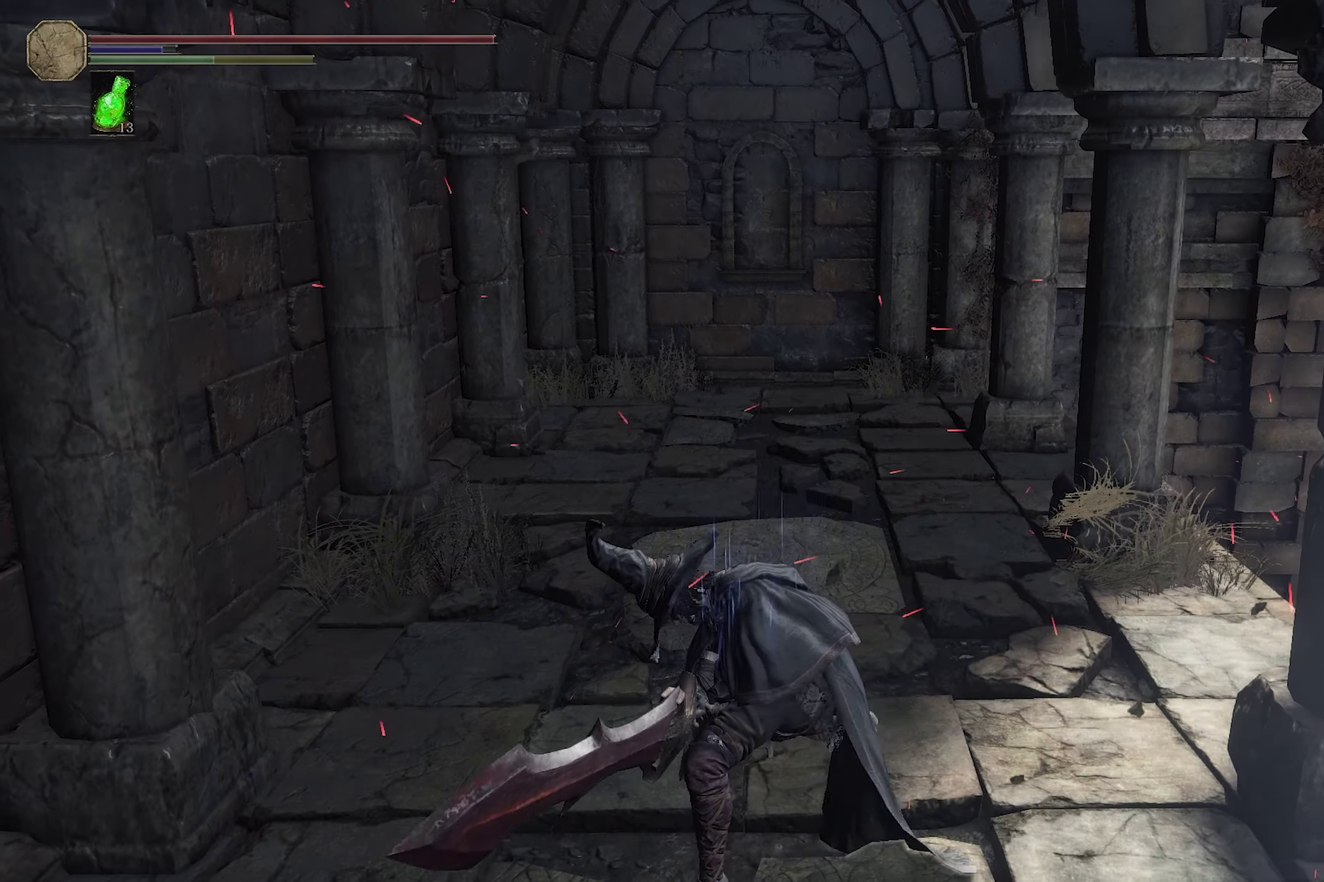
{"dt_ms": 200, "buttons": [], "left_stick": "down", "right_stick": "center"}
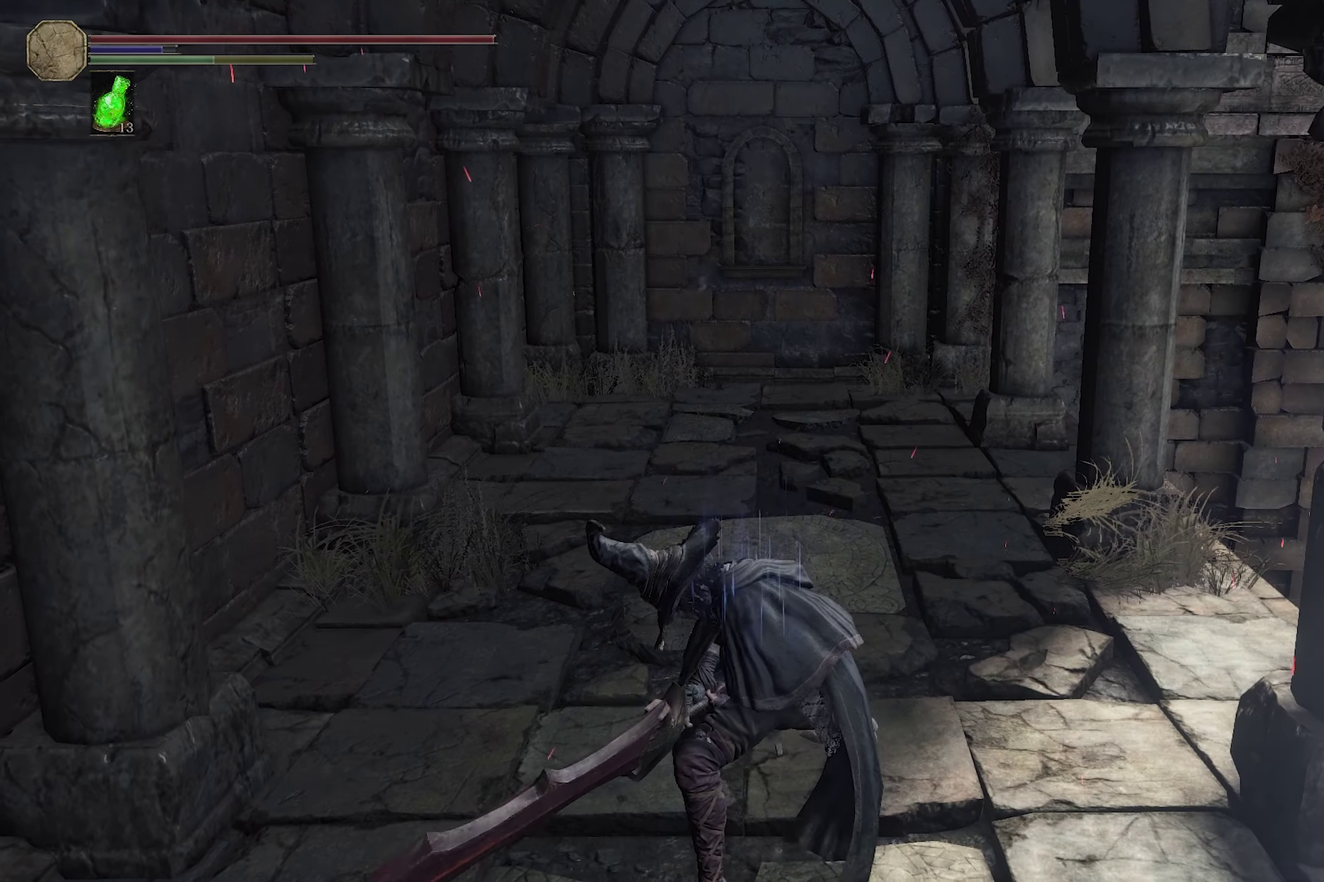
{"dt_ms": 300, "buttons": [], "left_stick": "down", "right_stick": "center"}
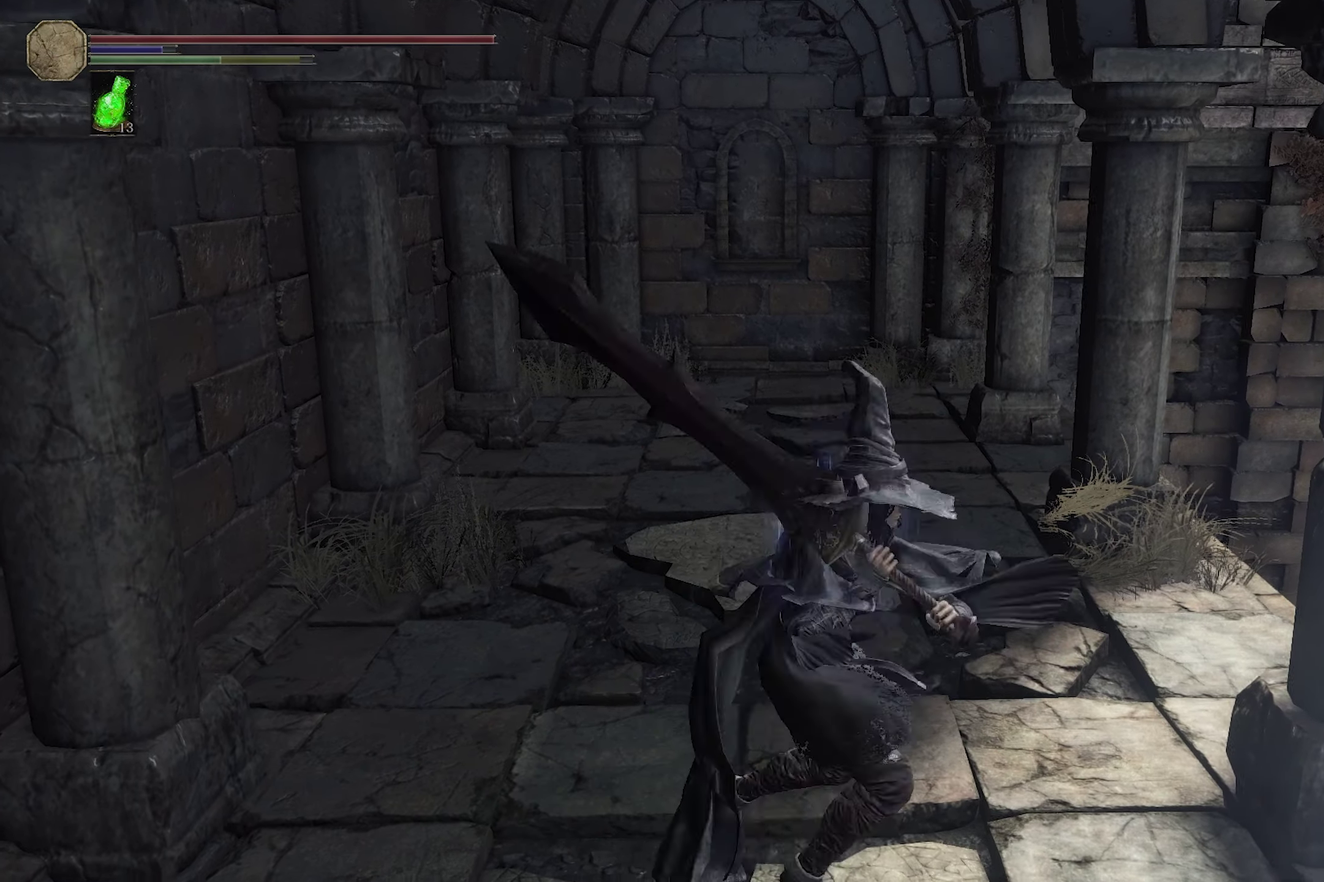
{"dt_ms": 300, "buttons": [], "left_stick": "up", "right_stick": "center", "events": [[250, "left_stick", "up"]]}
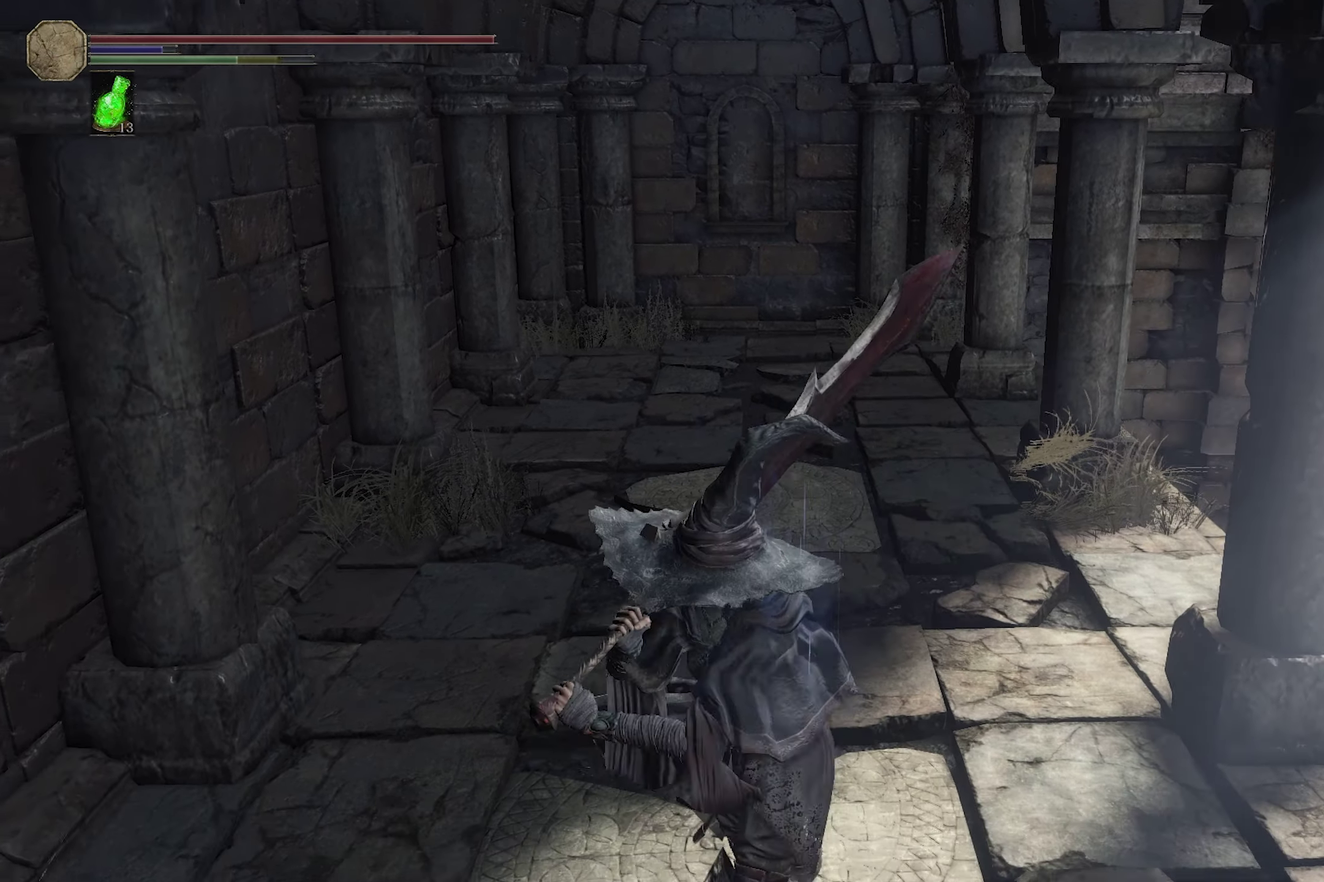
{"dt_ms": 300, "buttons": [], "left_stick": "center", "right_stick": "center", "events": [[50, "B", "down"], [150, "B", "up"], [200, "left_stick", "center"]]}
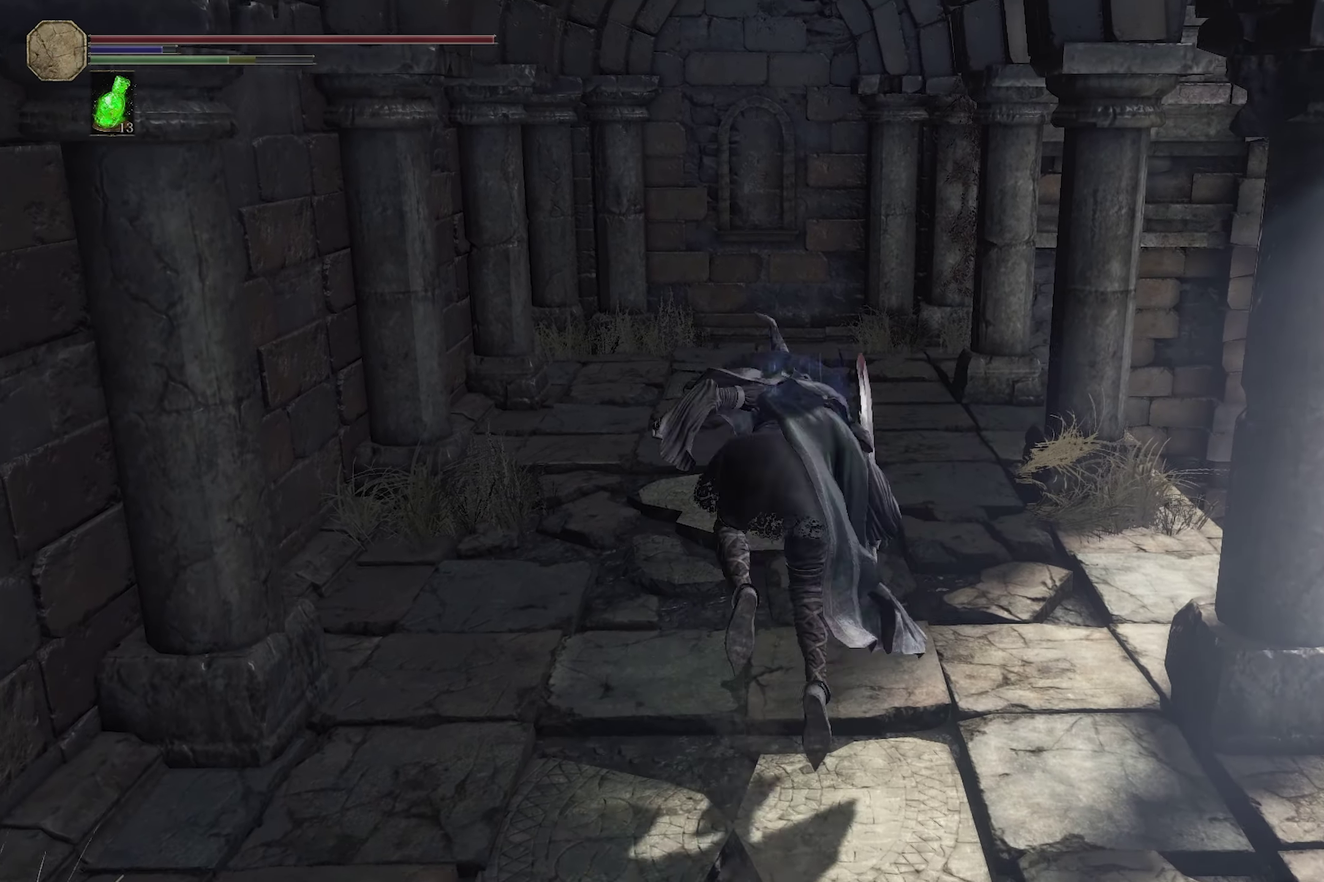
{"dt_ms": 300, "buttons": [], "left_stick": "center", "right_stick": "center"}
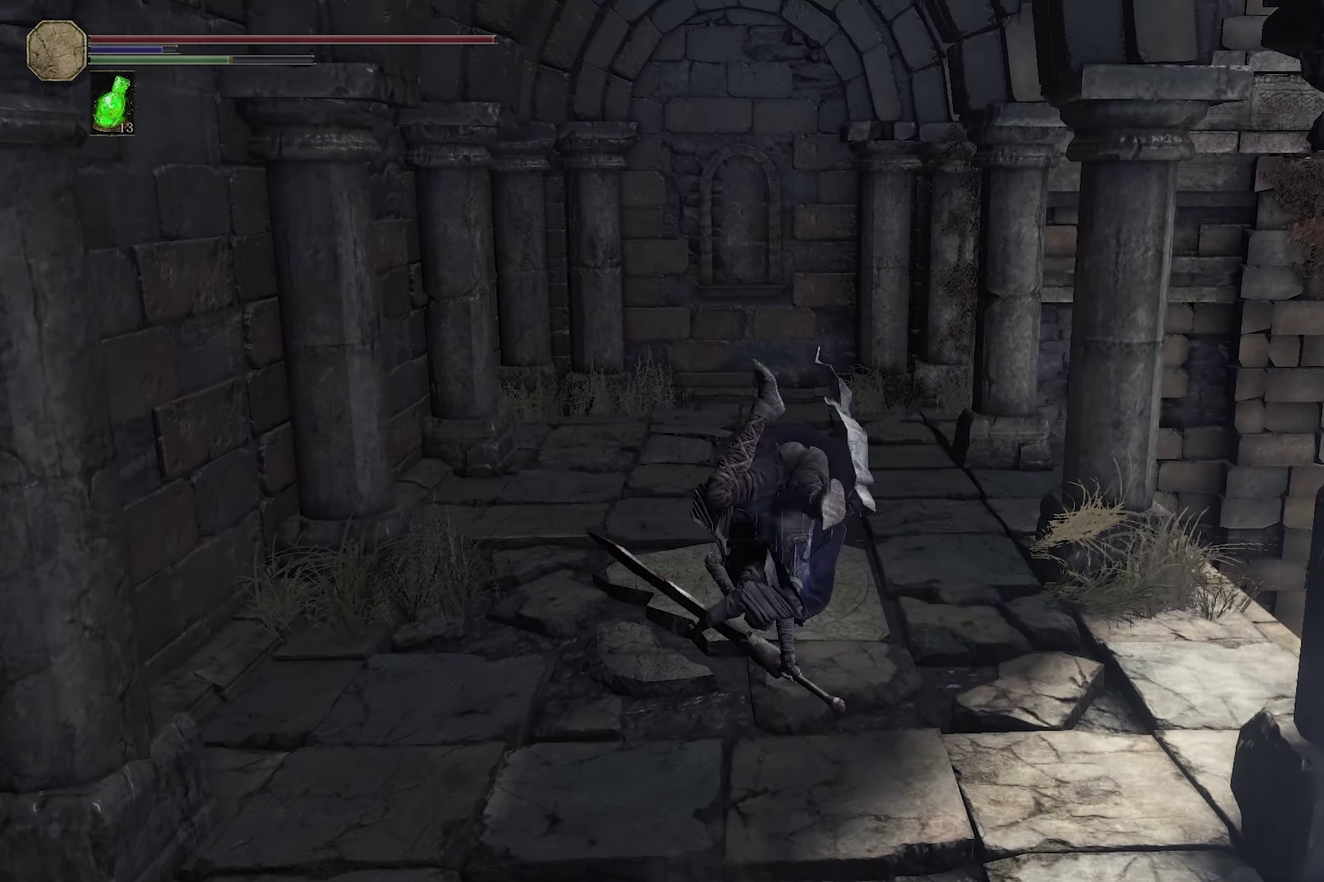
{"dt_ms": 300, "buttons": [], "left_stick": "center", "right_stick": "center", "events": [[16, "R2", "down"], [100, "R2", "up"]]}